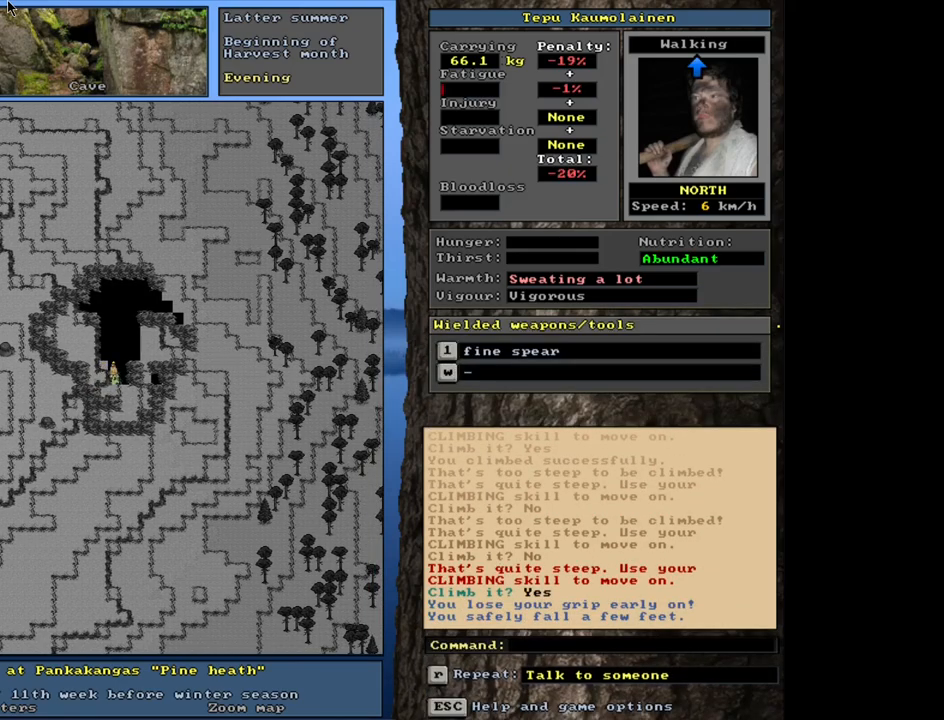
Gameplay with keyboard and mouse; each line is a JSON object with the keys and mouse buttons held at the frame after it. "events" lists presses ("down") and releases ("up") of ".", "/", "0", "1", "2", "3", "4", "5", "6", "7", "8", "9", "a", "alt_l", "alt_r", "b", "backslash", "backspace", "c", "caps_lock", "comma", "ctrl_l", "ctrl_r", "d", "down", "e", "equals", "escape", "f", "f1", "f10", "f11", "f12", "f2", "f3", "f4", "f5", "f6", "f7", "f8", "f9", "g", "h", "i", "j", "k", "l", "lbracket", "left", "m", "minus", "n", "num0", "num1", "num2", "num3", "num4", "num5", "num6", "num7", "num8", "num9", "o", "p", "q", "quote", "r", "rbracket", "return", "right", "s", "semicolon", "shift_l", "shift_r", "space", "super", "t", "tab", "tilde", "u", "up", "v", "w", "x", "y", "z", "mouse_left", "mouse_wheel", "mouse_right", "mouse_mb4" and "mouse_mb5" between this image and that frame as [ms after this image, input, new state], when the widget could be followed in between. "mouse_left", "mouse_wheel", "mouse_right", "mouse_mb4", "mouse_mb5" = the "left", "wheel", "right", "mb4", "mb5" buttons of the "mouse" list. No other keys are recorded. "wheel" means that the mouse wheel is clicked or scrolled. Mouse movement is not recorded.
{"keys": ["ctrl_l"], "mouse": [], "events": [[217, "ctrl_l", "down"]]}
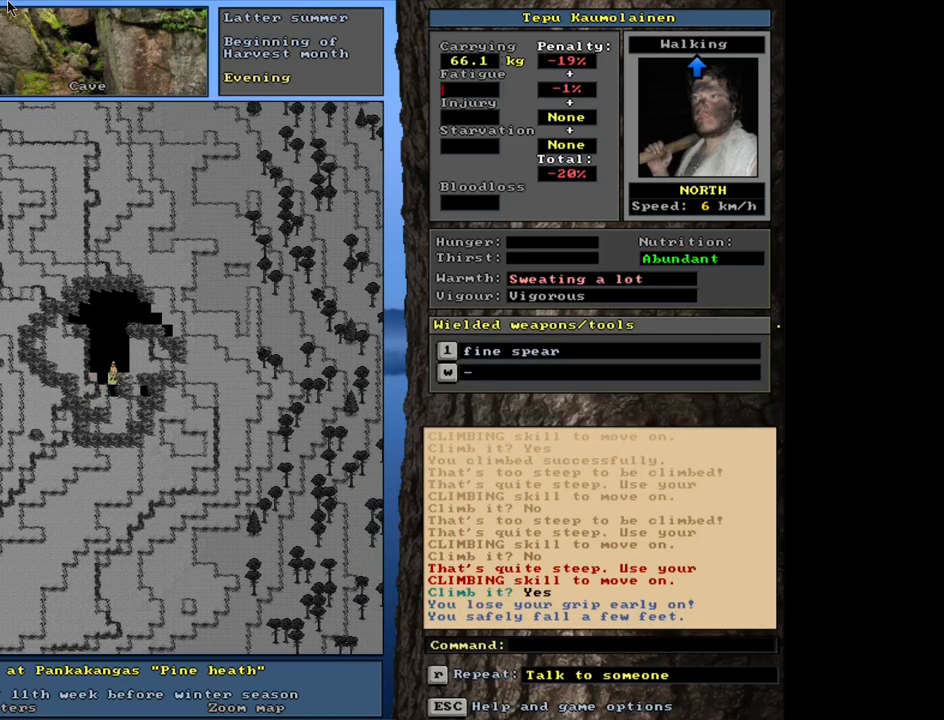
{"keys": ["ctrl_l"], "mouse": [], "events": []}
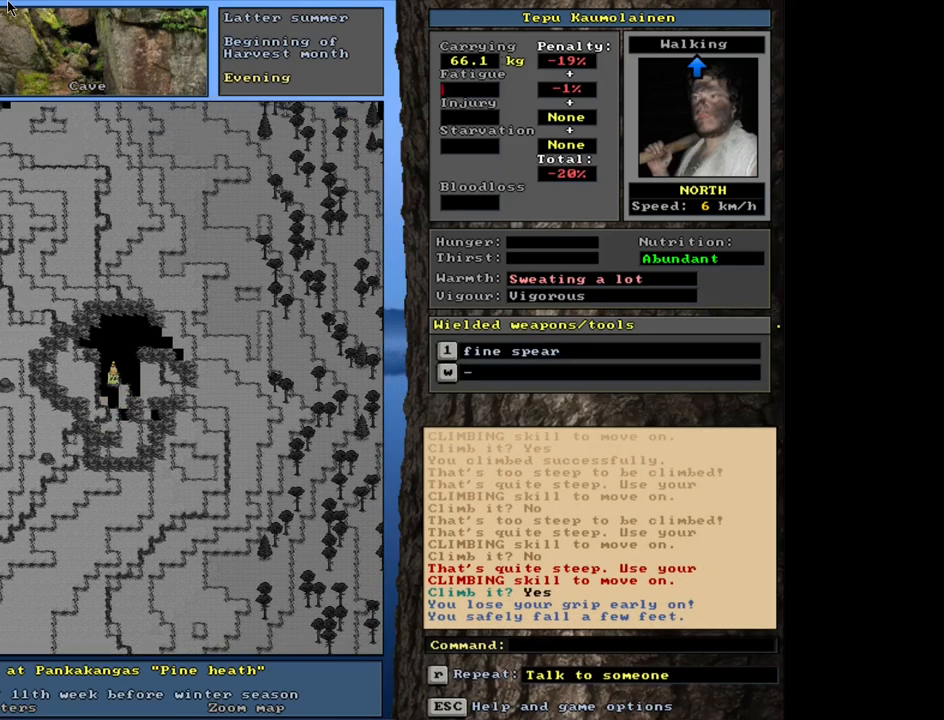
{"keys": ["ctrl_l"], "mouse": [], "events": []}
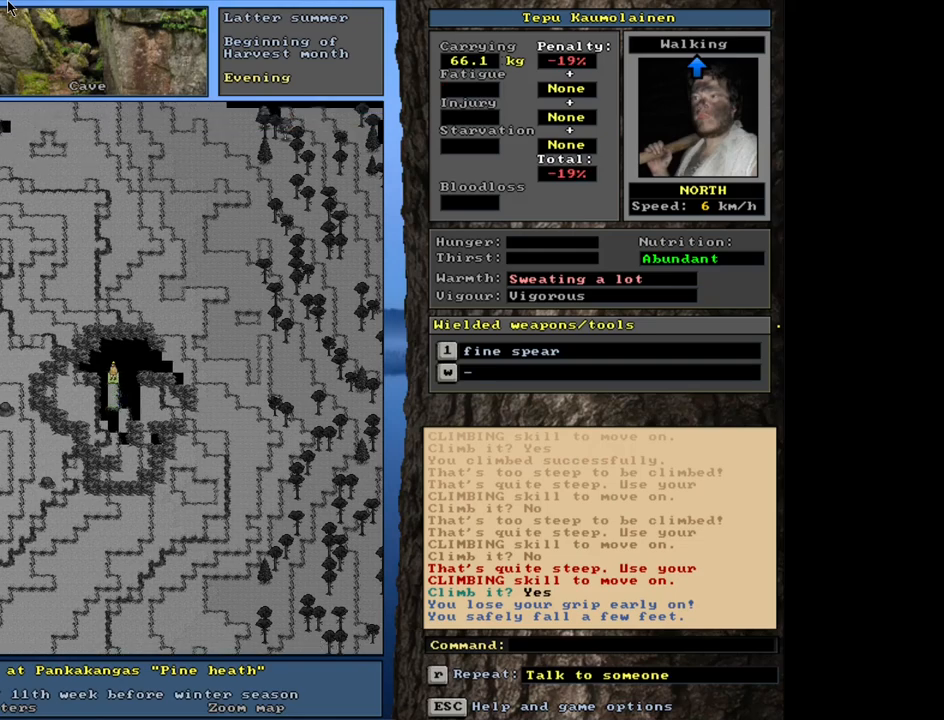
{"keys": ["ctrl_l"], "mouse": [], "events": []}
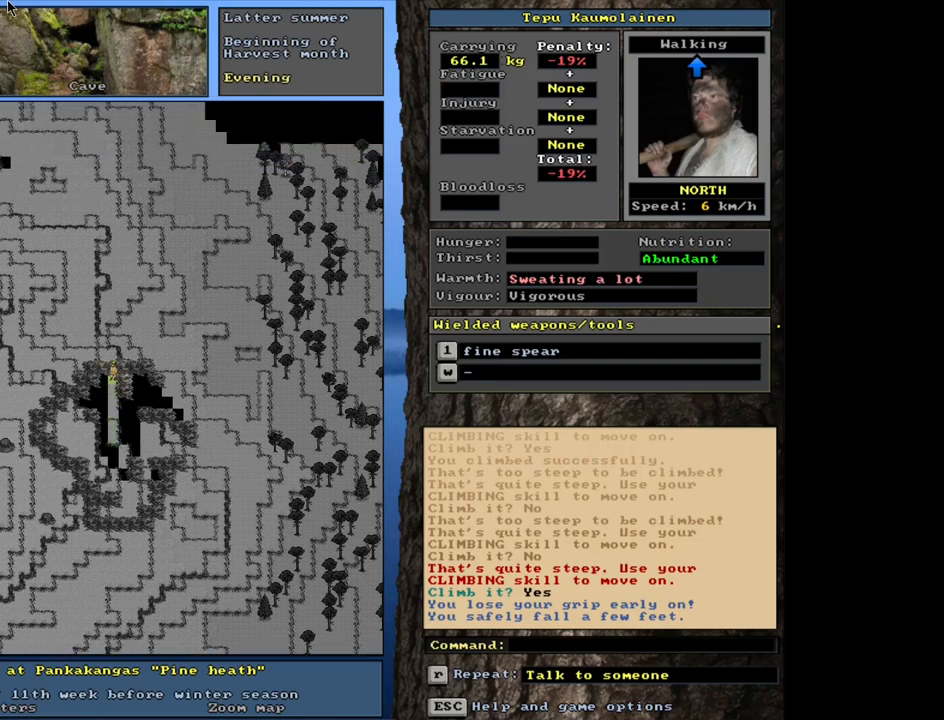
{"keys": [], "mouse": [], "events": [[367, "ctrl_l", "up"]]}
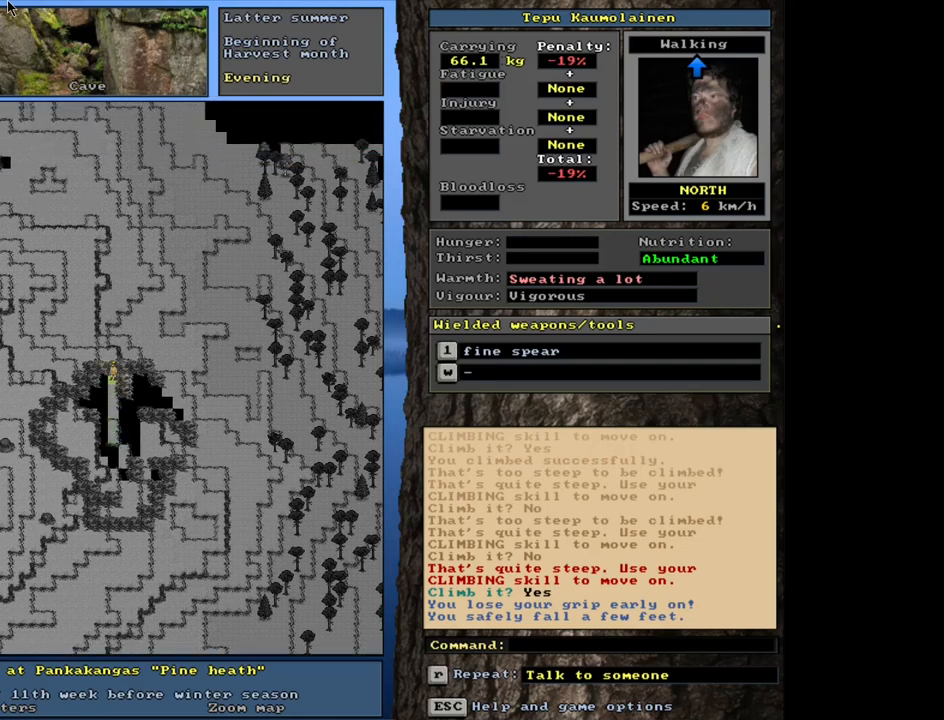
{"keys": [], "mouse": [], "events": []}
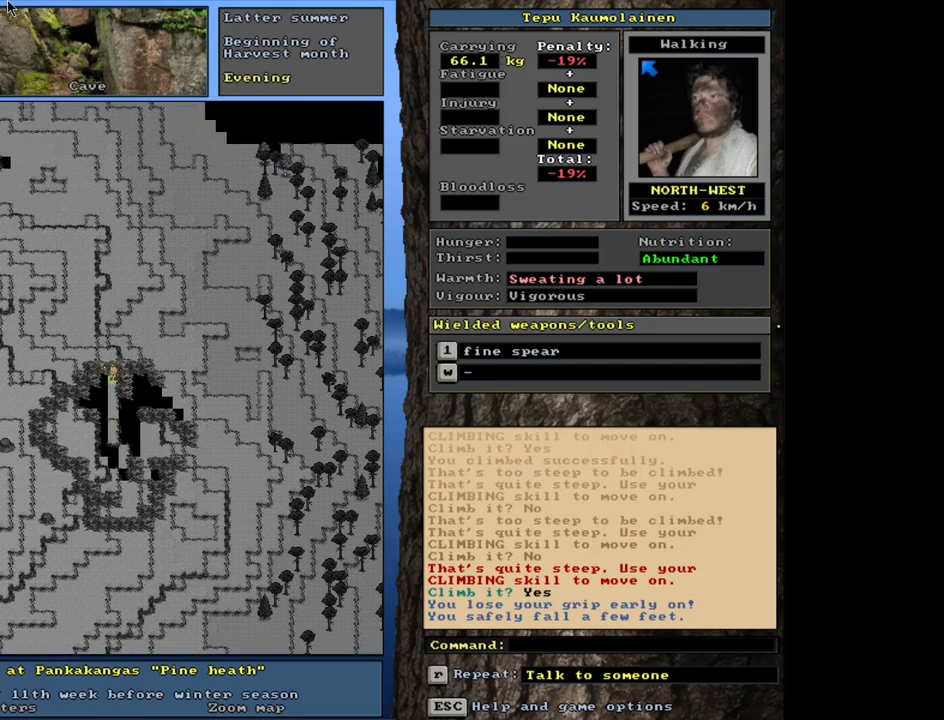
{"keys": [], "mouse": [], "events": []}
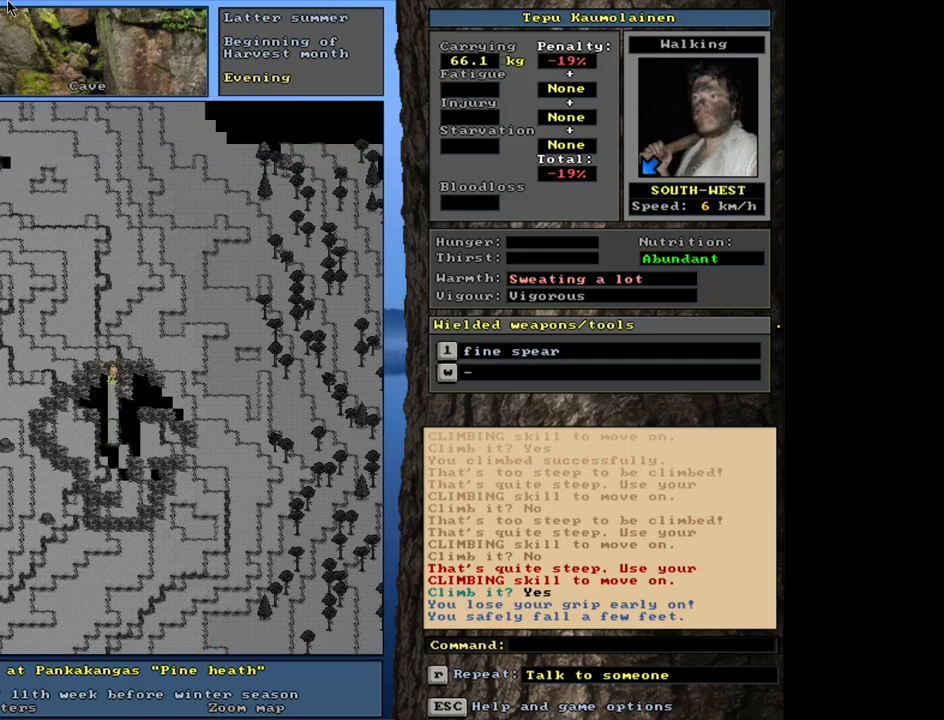
{"keys": ["ctrl_l"], "mouse": [], "events": [[33, "ctrl_l", "down"]]}
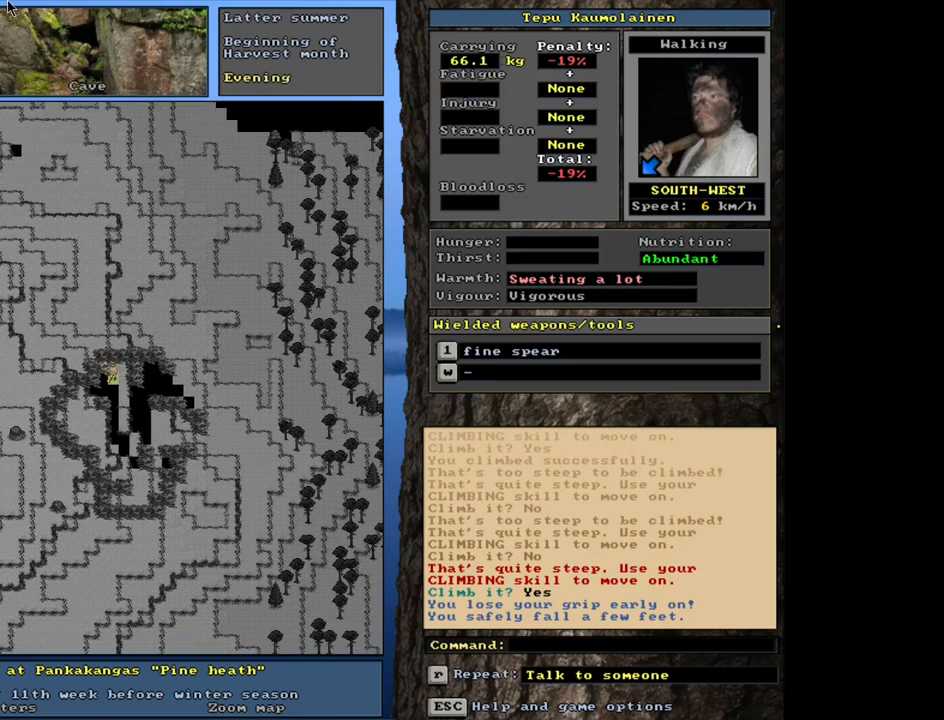
{"keys": ["ctrl_l"], "mouse": [], "events": []}
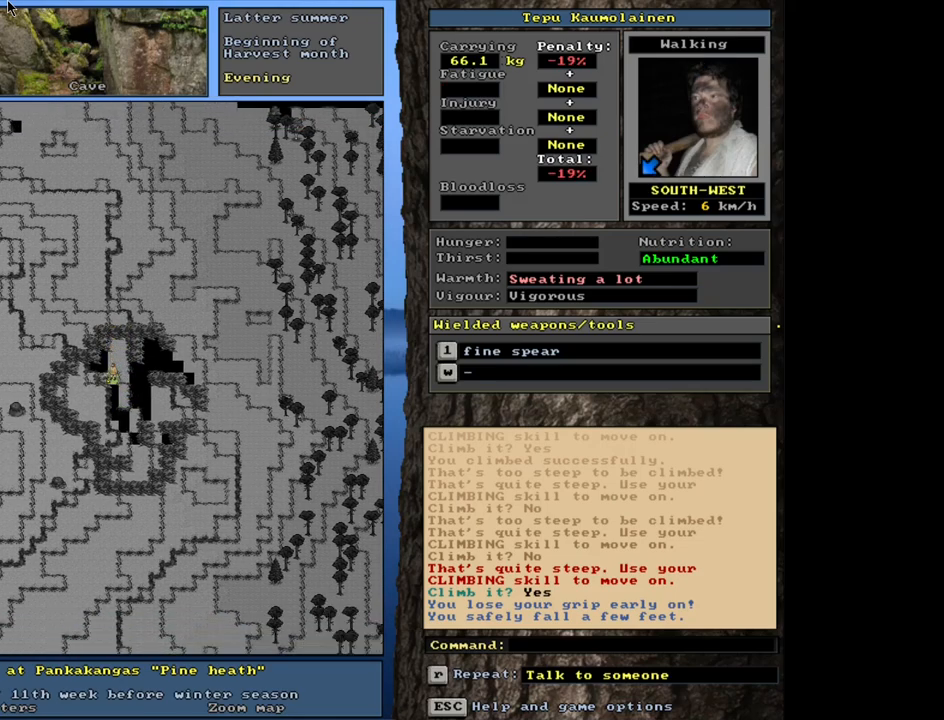
{"keys": ["ctrl_l"], "mouse": [], "events": []}
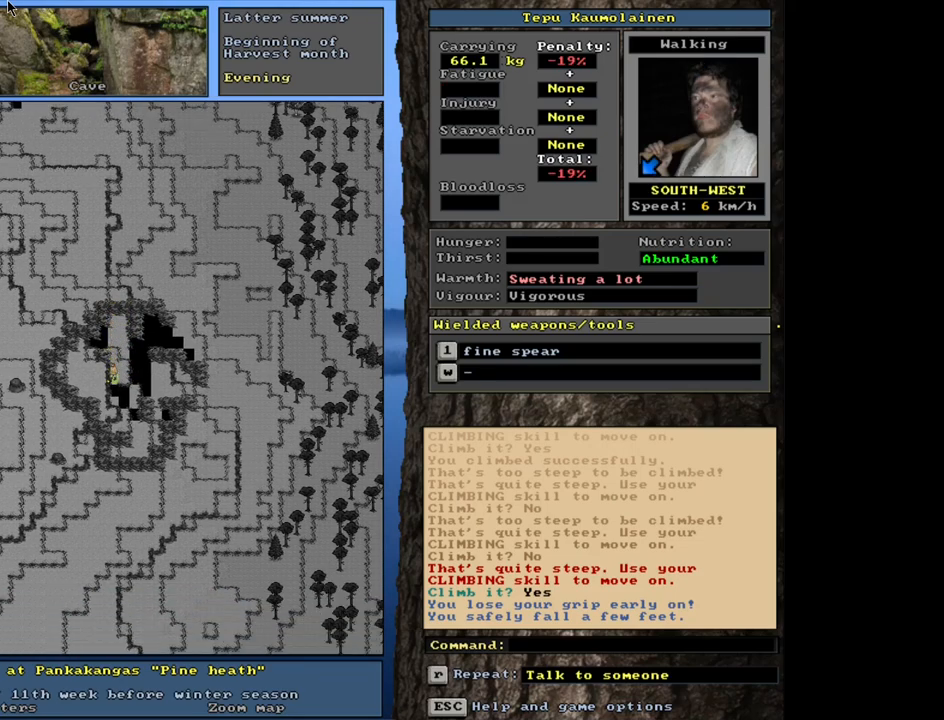
{"keys": ["ctrl_l"], "mouse": [], "events": []}
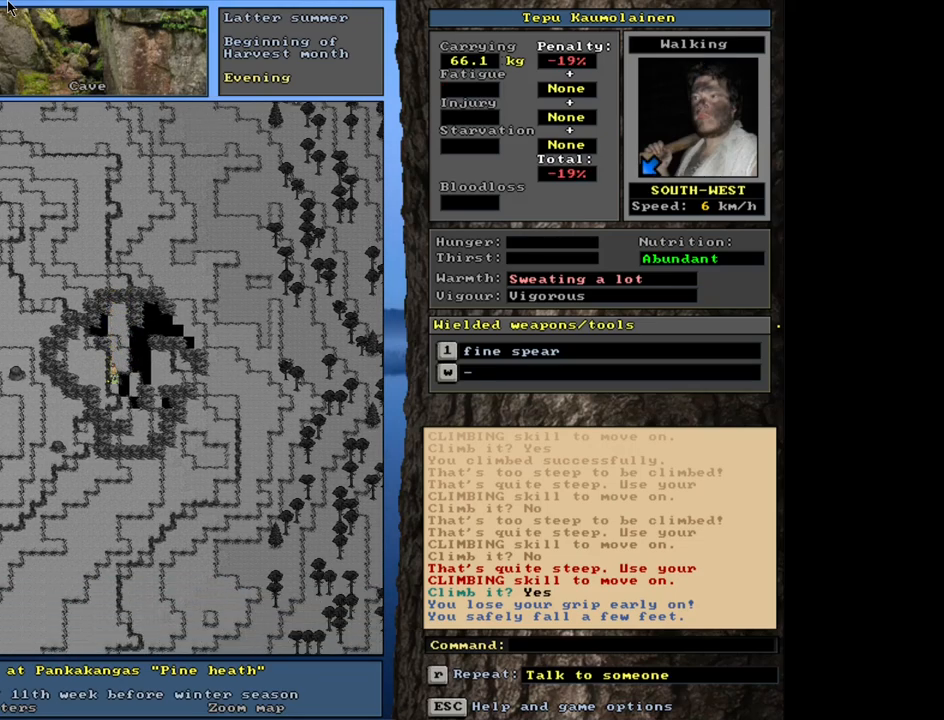
{"keys": [], "mouse": [], "events": [[217, "ctrl_l", "up"]]}
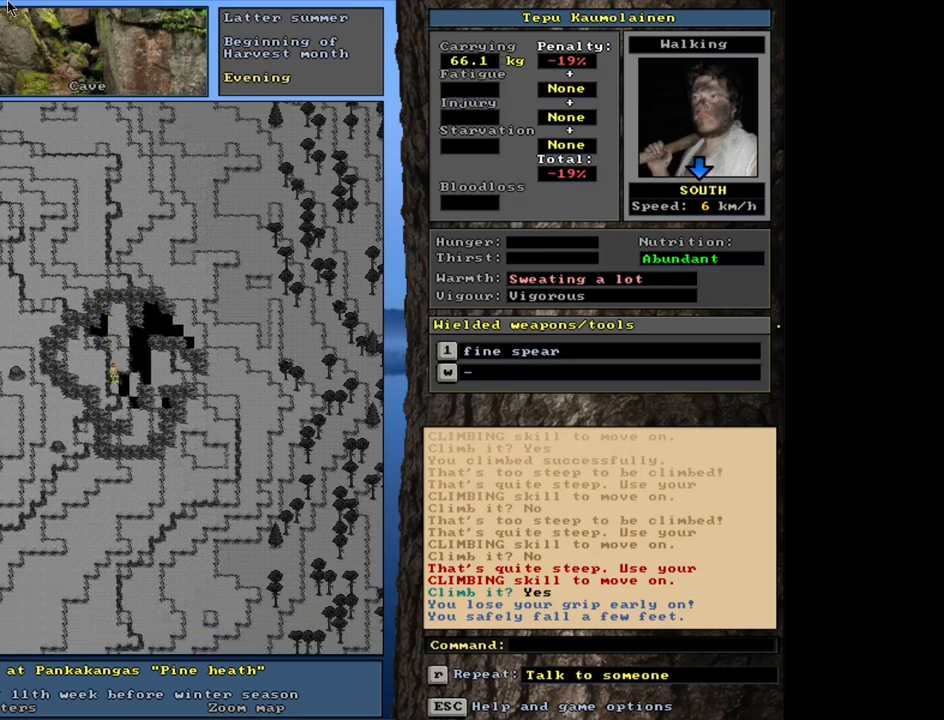
{"keys": ["ctrl_l"], "mouse": [], "events": [[50, "ctrl_l", "down"]]}
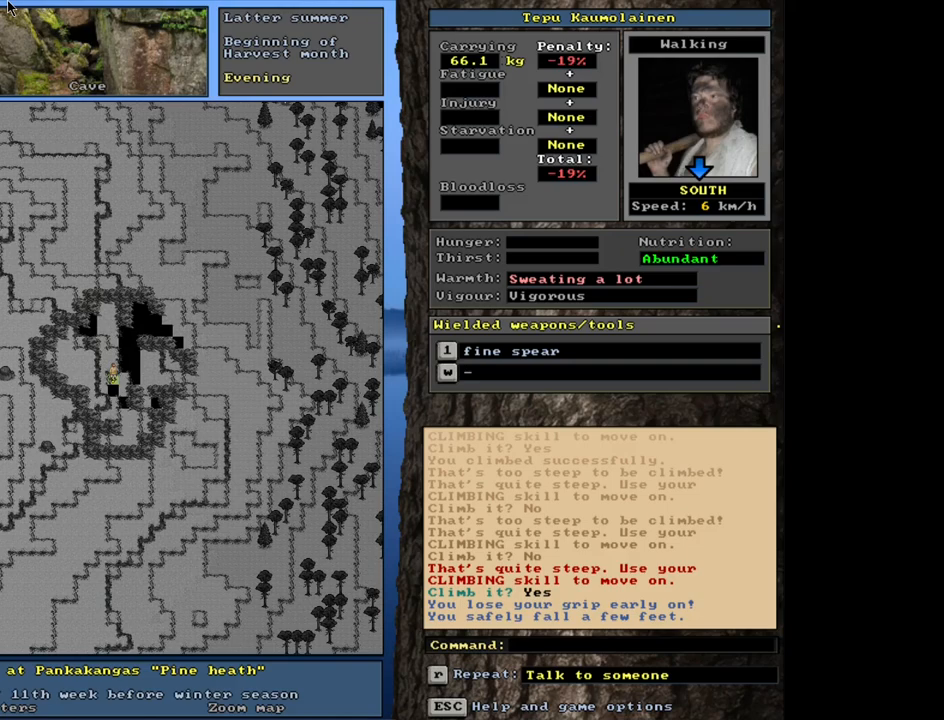
{"keys": ["ctrl_l"], "mouse": [], "events": []}
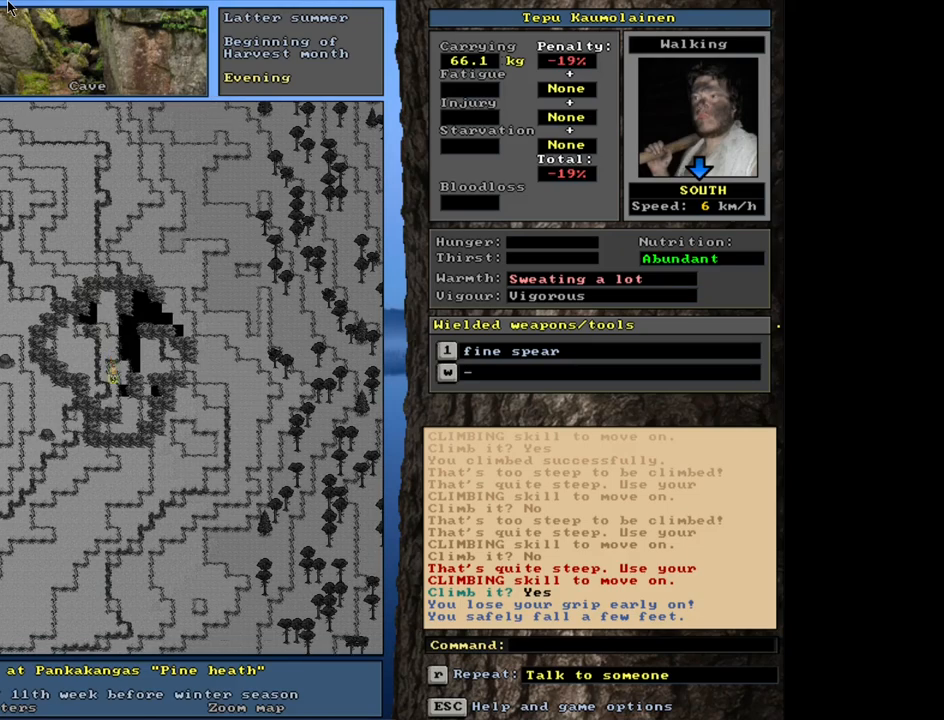
{"keys": ["ctrl_l"], "mouse": [], "events": [[150, "ctrl_l", "up"], [400, "ctrl_l", "down"]]}
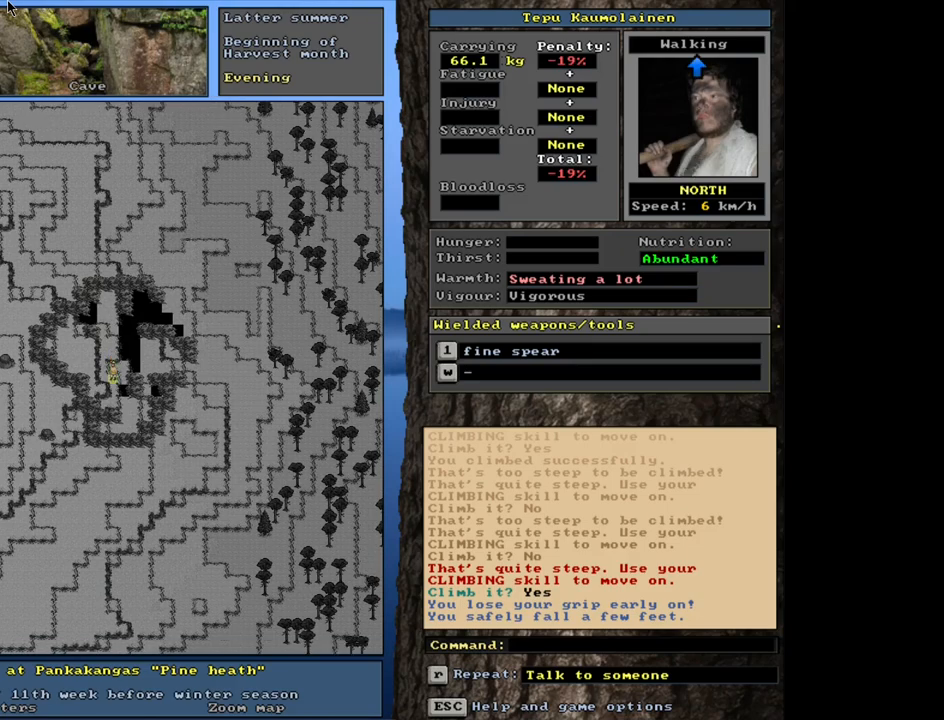
{"keys": ["ctrl_l"], "mouse": [], "events": []}
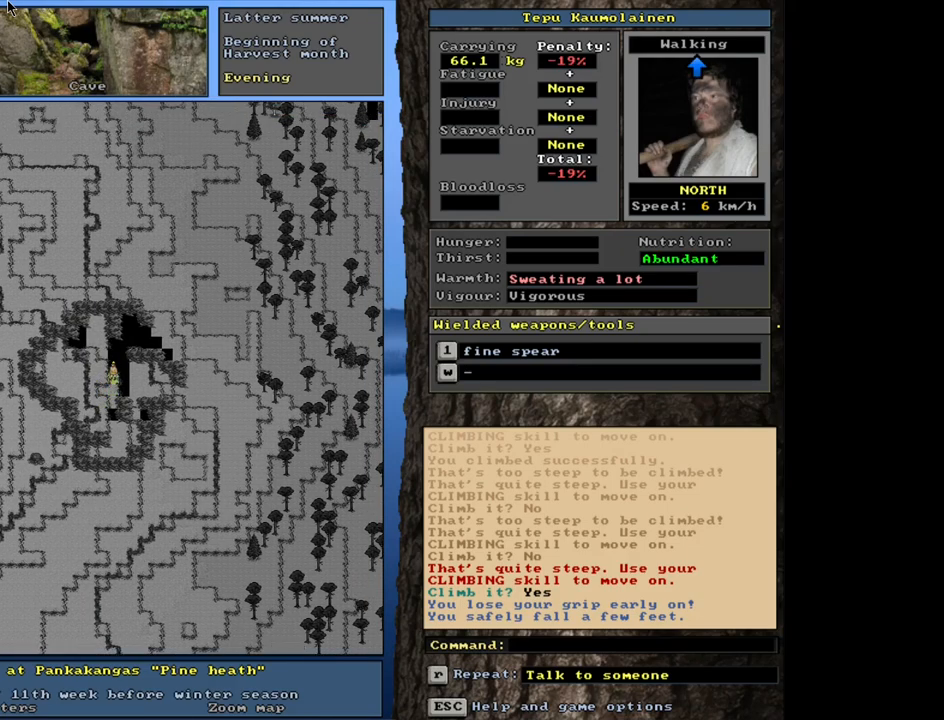
{"keys": ["ctrl_l"], "mouse": [], "events": []}
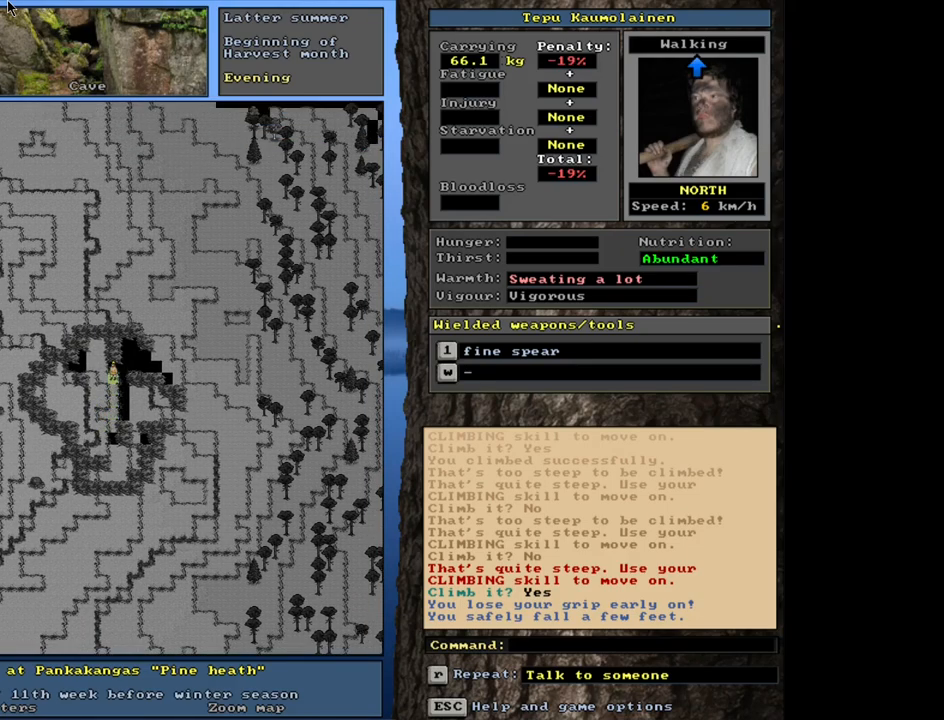
{"keys": ["ctrl_l"], "mouse": [], "events": []}
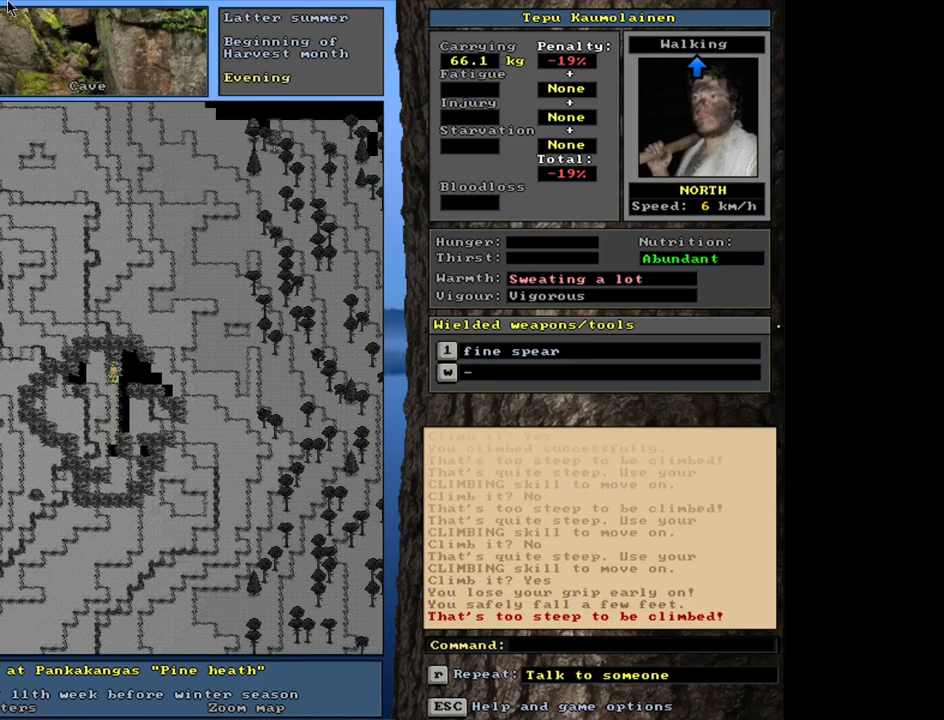
{"keys": [], "mouse": [], "events": [[233, "ctrl_l", "up"]]}
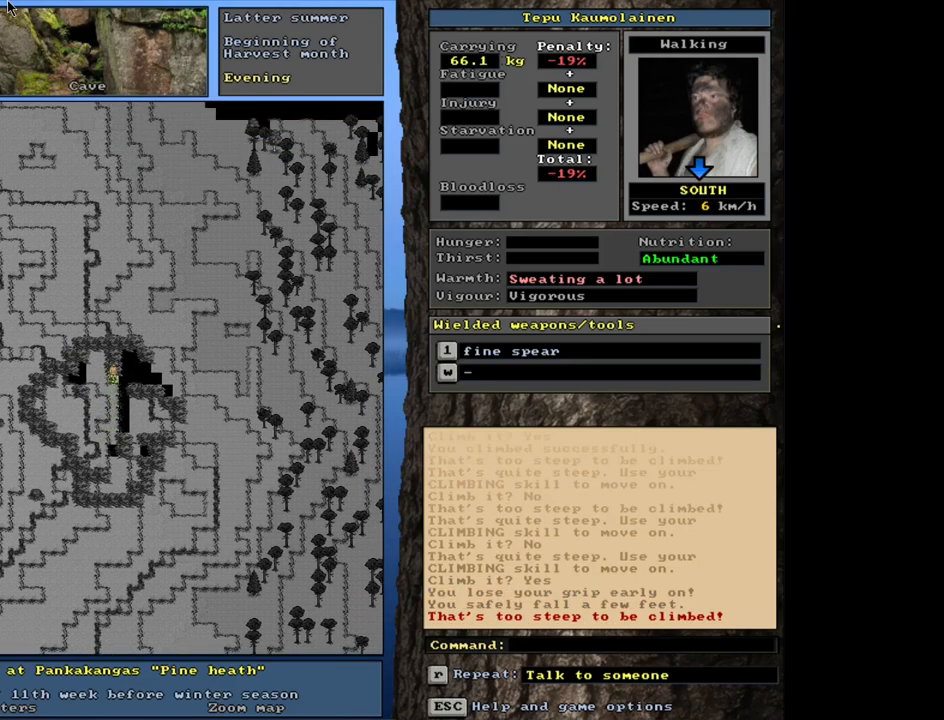
{"keys": ["ctrl_l"], "mouse": [], "events": [[33, "ctrl_l", "down"]]}
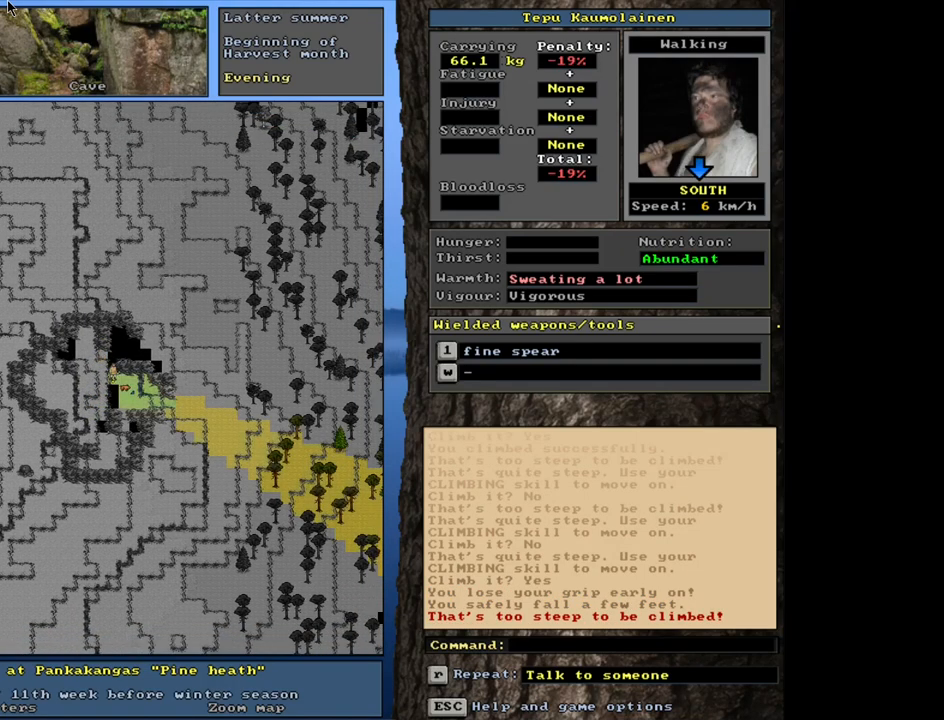
{"keys": ["ctrl_l"], "mouse": [], "events": []}
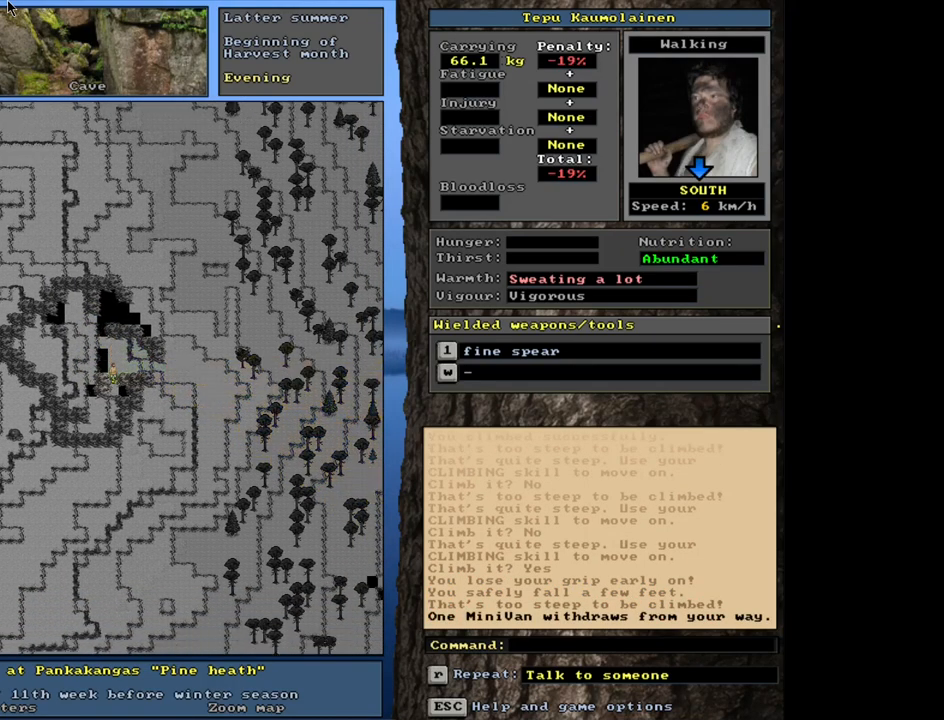
{"keys": ["ctrl_l"], "mouse": [], "events": []}
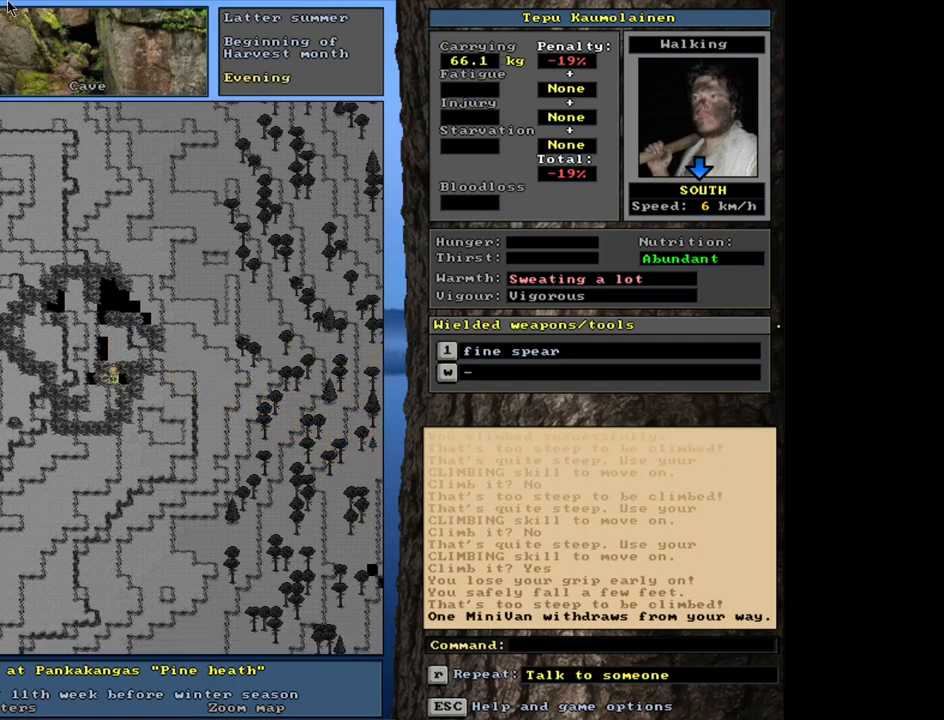
{"keys": ["ctrl_l"], "mouse": [], "events": []}
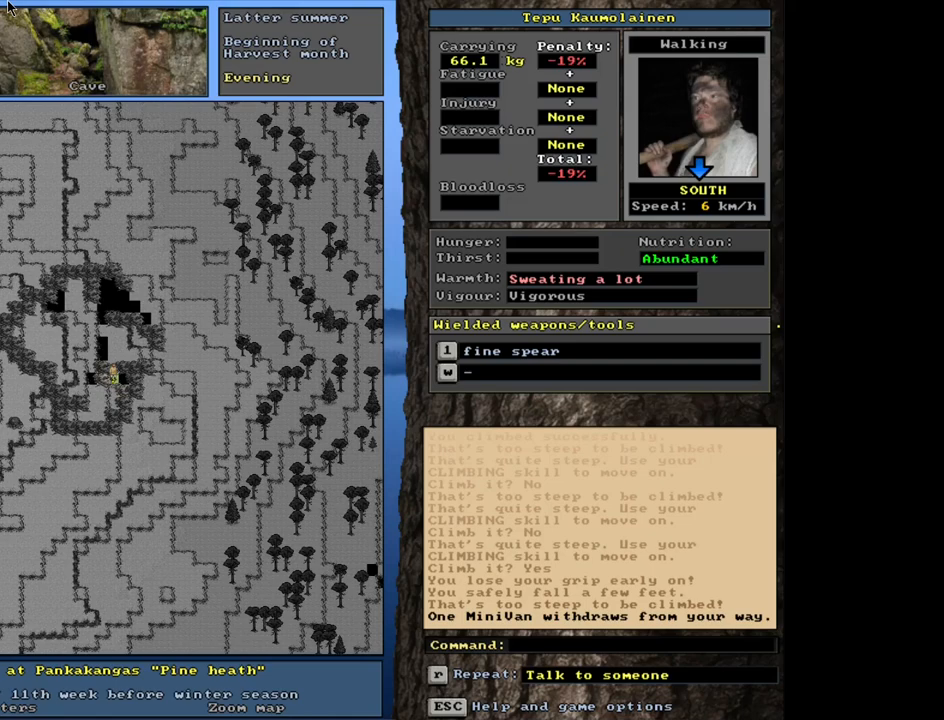
{"keys": ["ctrl_l"], "mouse": [], "events": []}
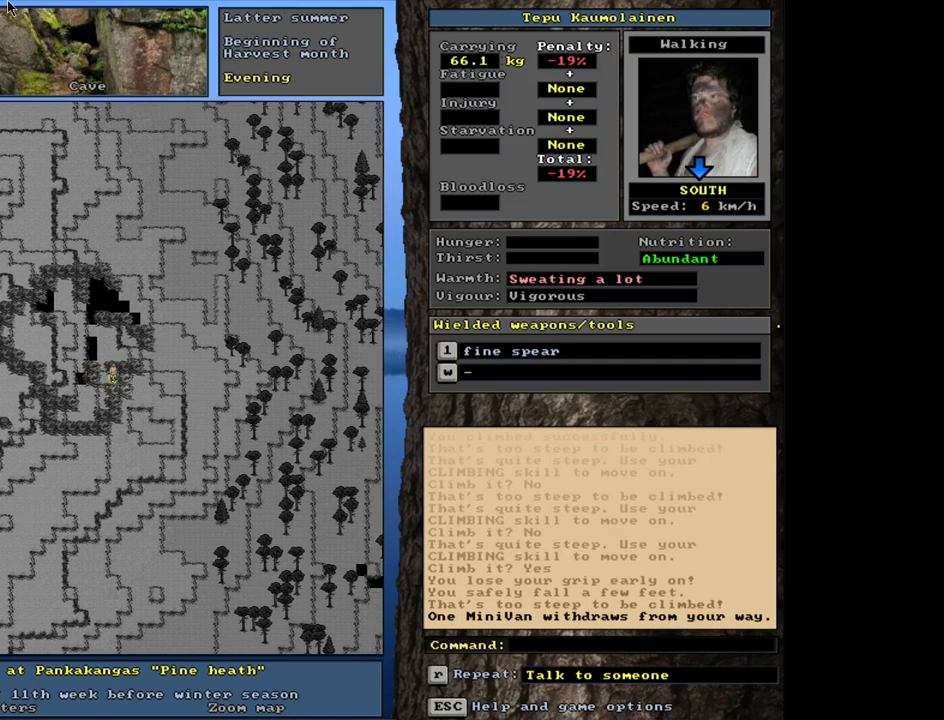
{"keys": ["ctrl_l"], "mouse": [], "events": []}
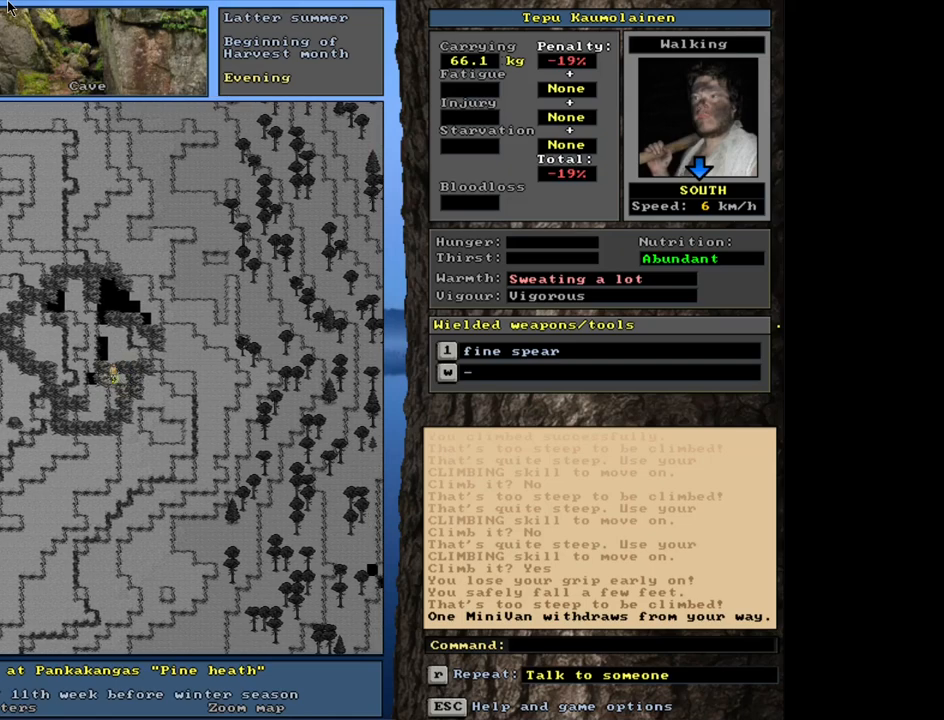
{"keys": ["ctrl_l"], "mouse": [], "events": []}
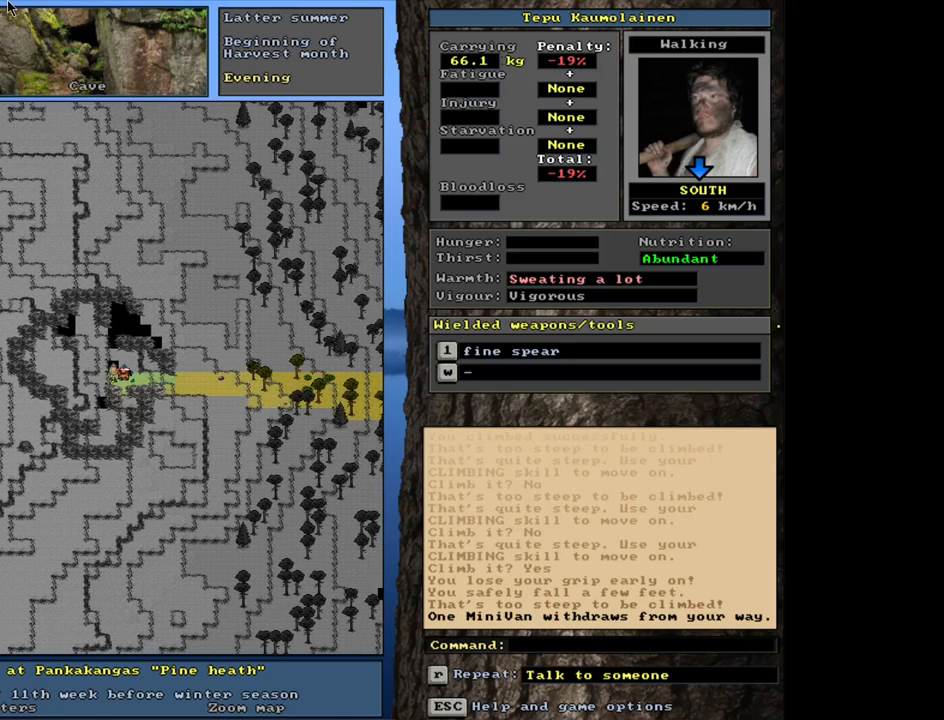
{"keys": ["ctrl_l"], "mouse": [], "events": []}
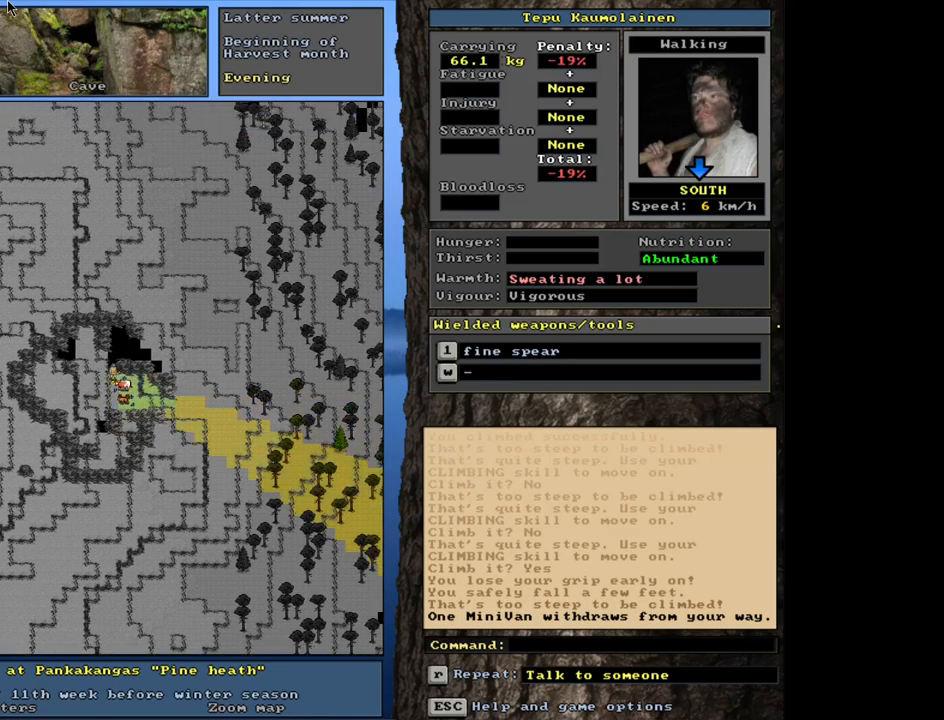
{"keys": ["ctrl_l"], "mouse": [], "events": []}
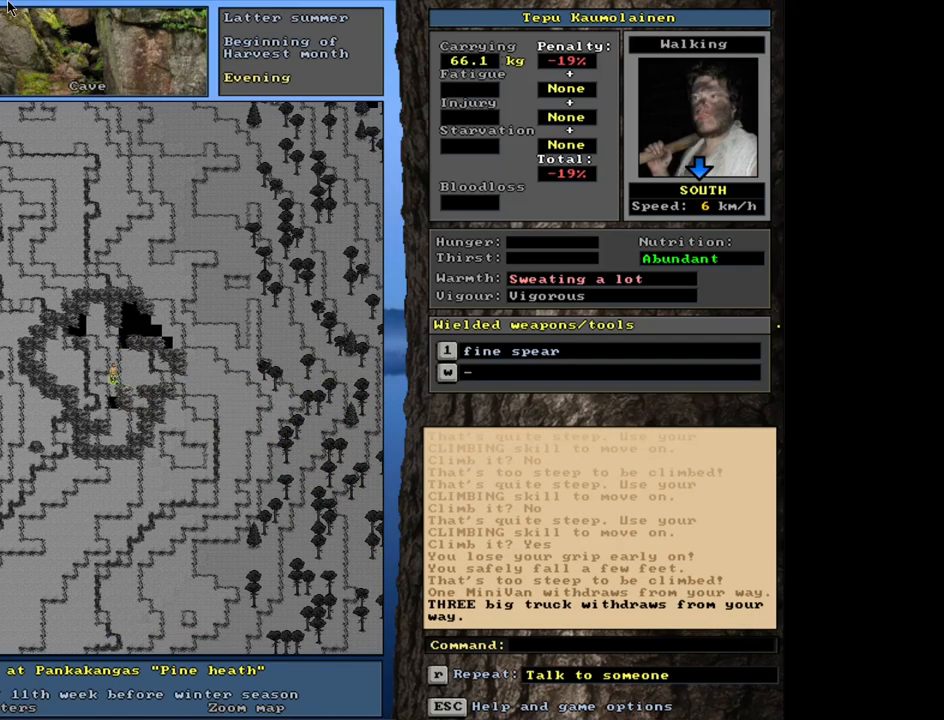
{"keys": ["ctrl_l"], "mouse": [], "events": []}